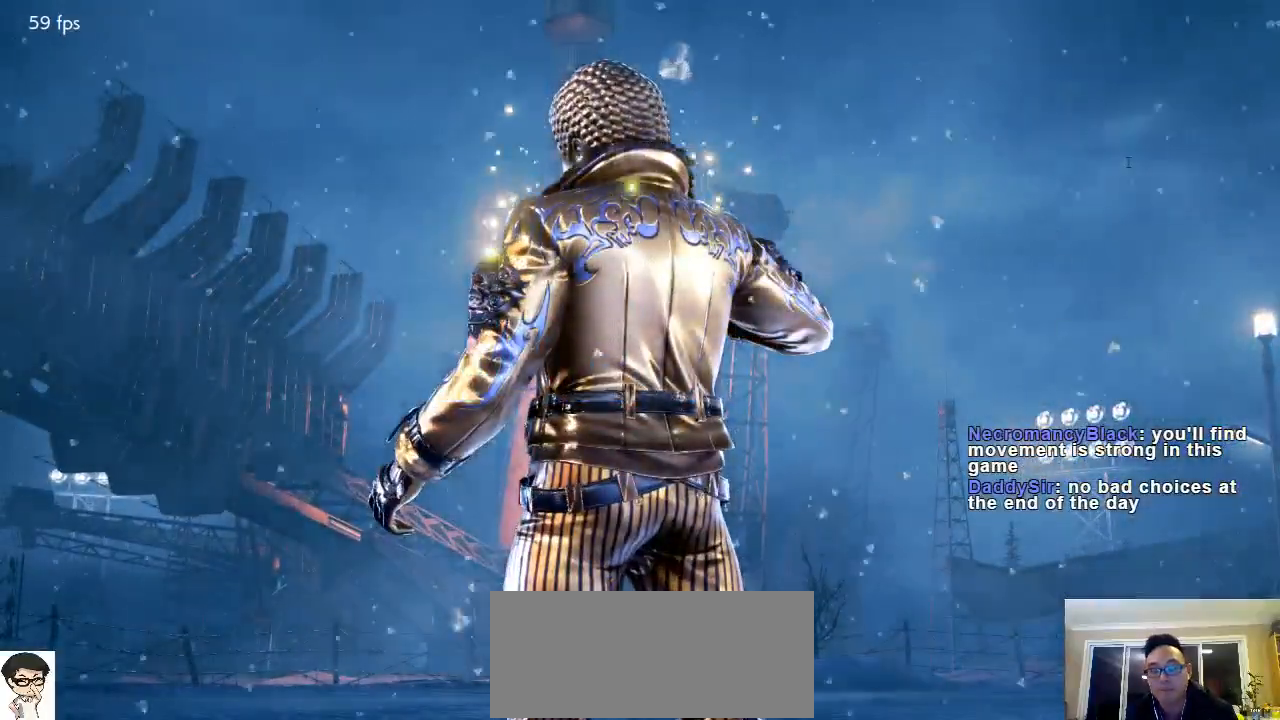
Gameplay with a controller (arcade stick); each line is a JSON object with the inputs held at the frame after it. "button_events" lists button changes between this image and that frame as [ms after this image, input, new state], when the widget could be followed in between (sticks are given only as held states). Not read: L3 R3 START.
{"buttons": [], "left_stick": "center", "button_events": [[50, "CROSS", "down"], [200, "CROSS", "up"], [250, "CROSS", "down"], [483, "CROSS", "up"]]}
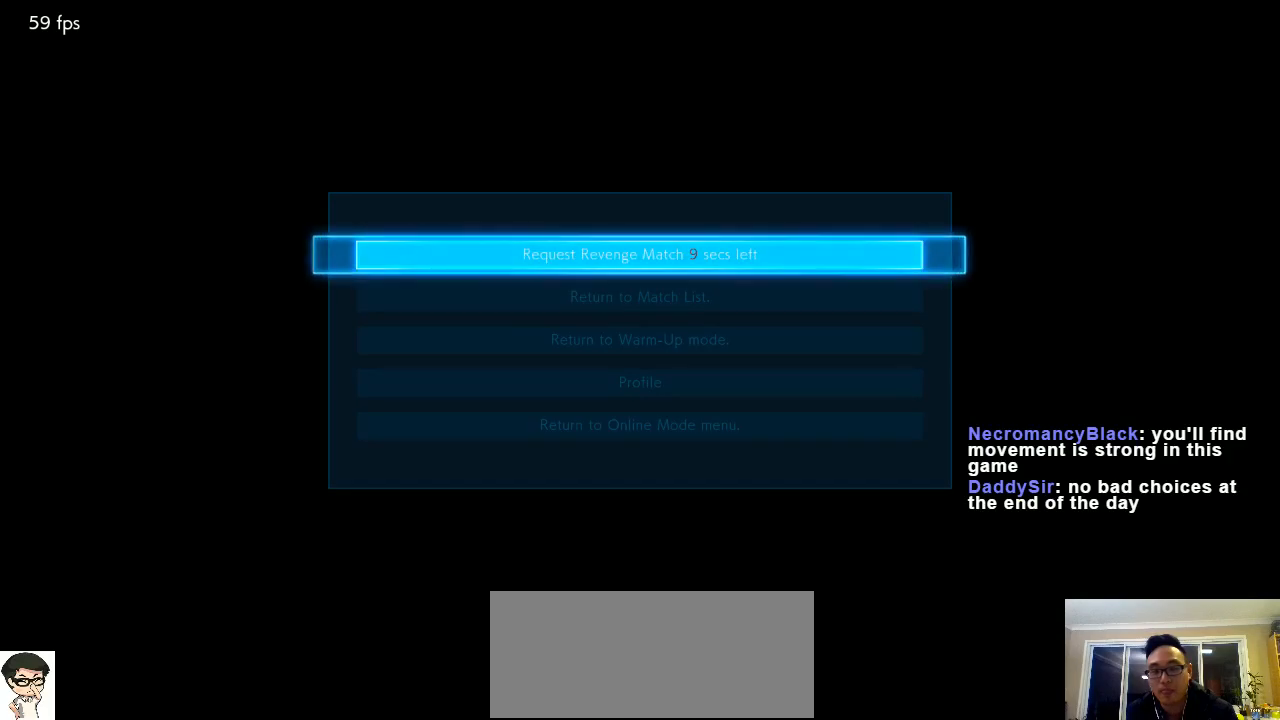
{"buttons": [], "left_stick": "center", "button_events": [[117, "CROSS", "down"], [250, "CROSS", "up"], [317, "CROSS", "down"], [450, "CROSS", "up"]]}
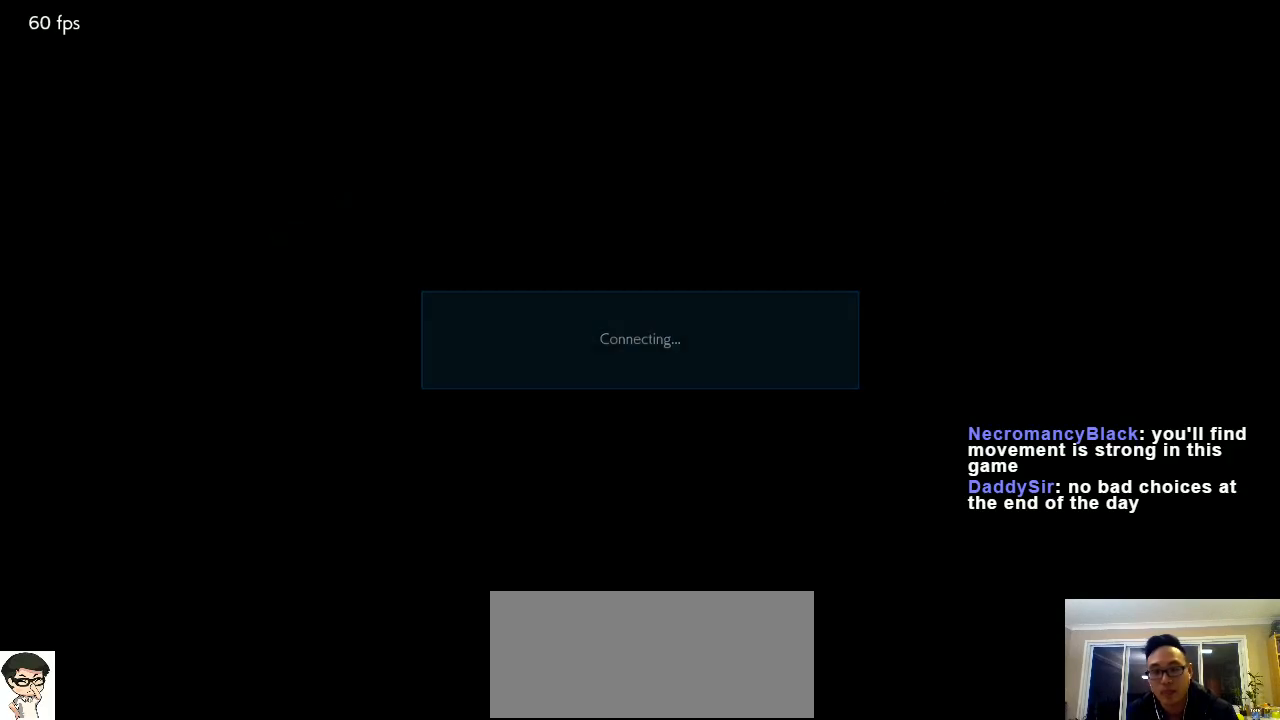
{"buttons": ["CROSS"], "left_stick": "center", "button_events": [[17, "CROSS", "down"], [350, "CROSS", "up"], [417, "CROSS", "down"]]}
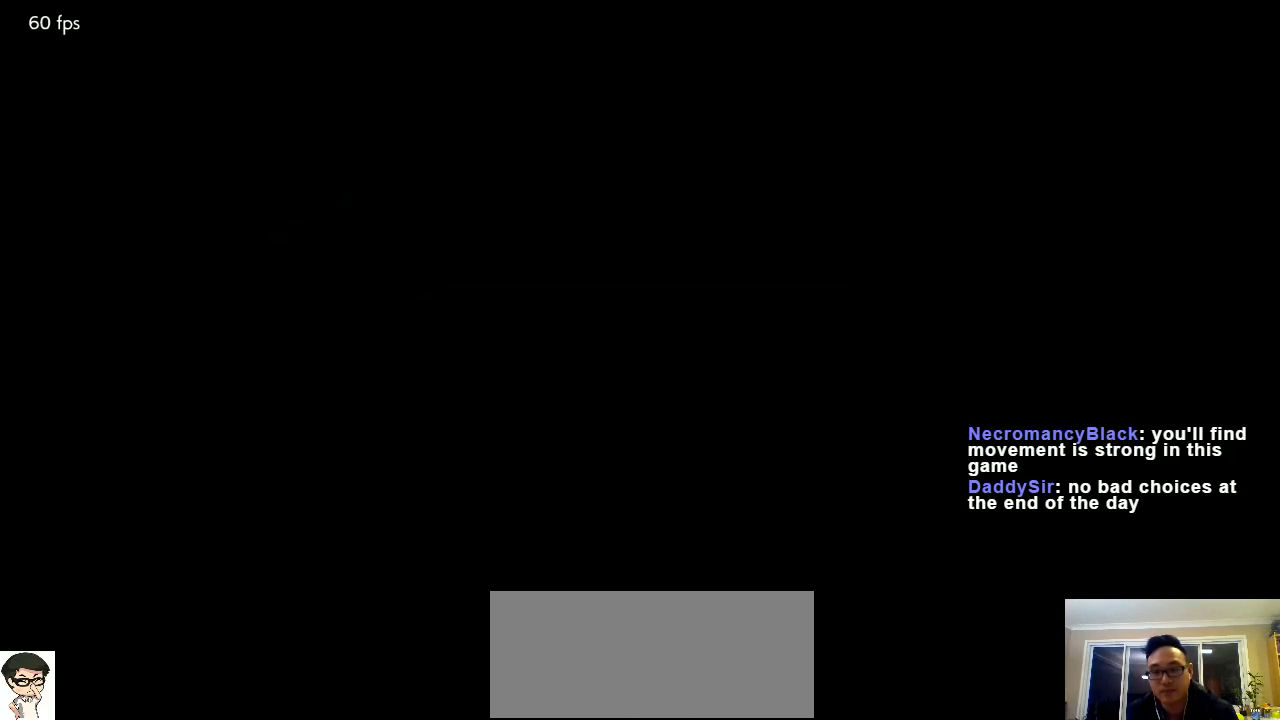
{"buttons": [], "left_stick": "center", "button_events": [[50, "CROSS", "up"], [183, "R1", "down"], [217, "R1", "up"]]}
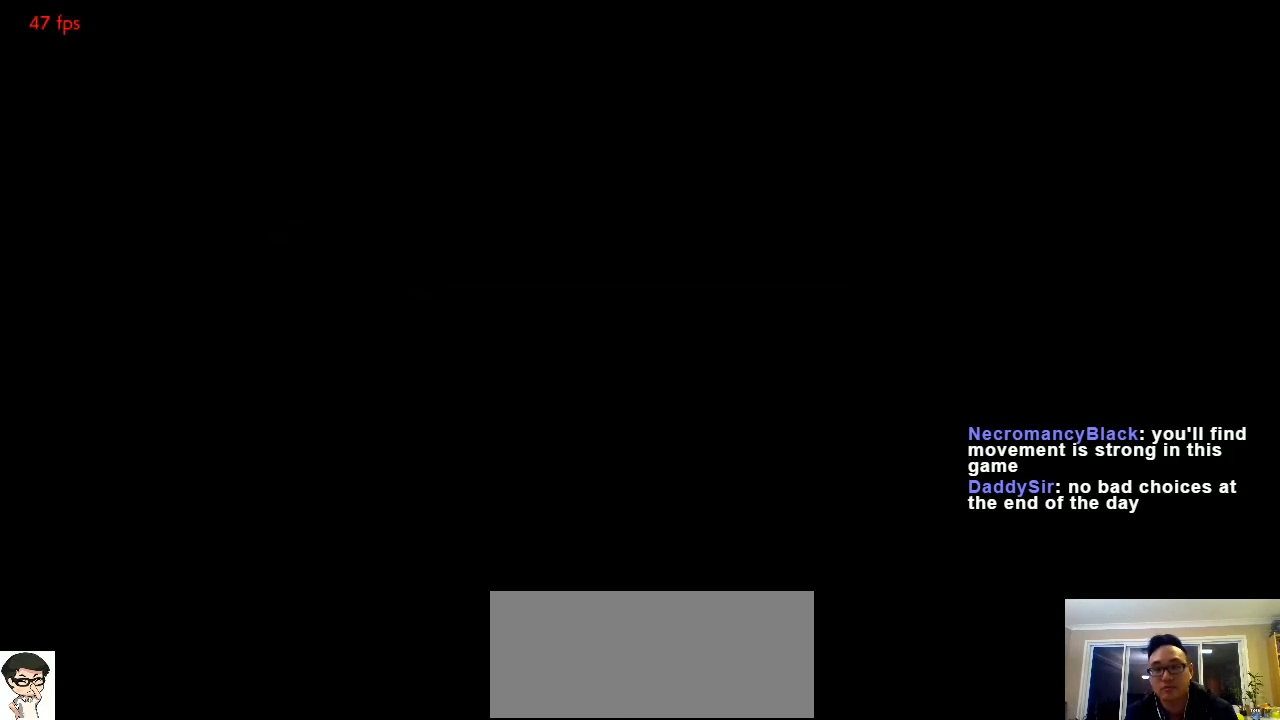
{"buttons": [], "left_stick": "center", "button_events": [[283, "CIRCLE", "down"], [417, "CIRCLE", "up"]]}